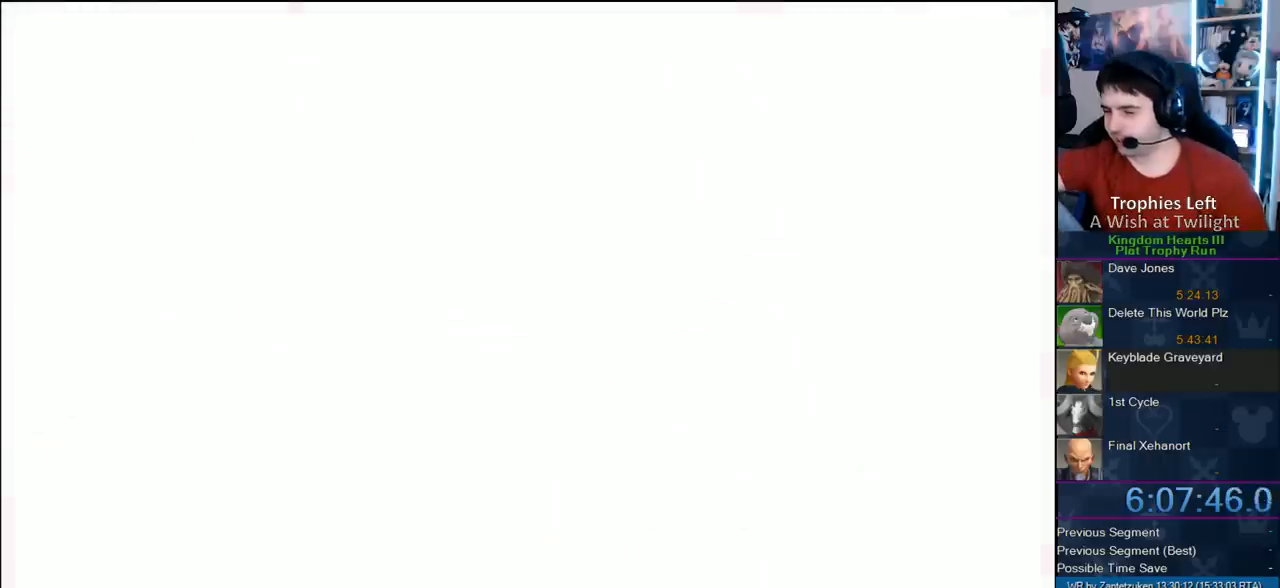
Gameplay with a controller (PlayStation layout); each line is a JSON object with the inputs held at the frame after it. "events" lists button and stick changes between this image and that frame as [ms after this image, input, new state], when the widget could be followed in between. Not read: START.
{"buttons": [], "left_stick": "right", "right_stick": "center", "events": [[33, "left_stick", "down-left"], [283, "left_stick", "down-right"], [383, "left_stick", "right"]]}
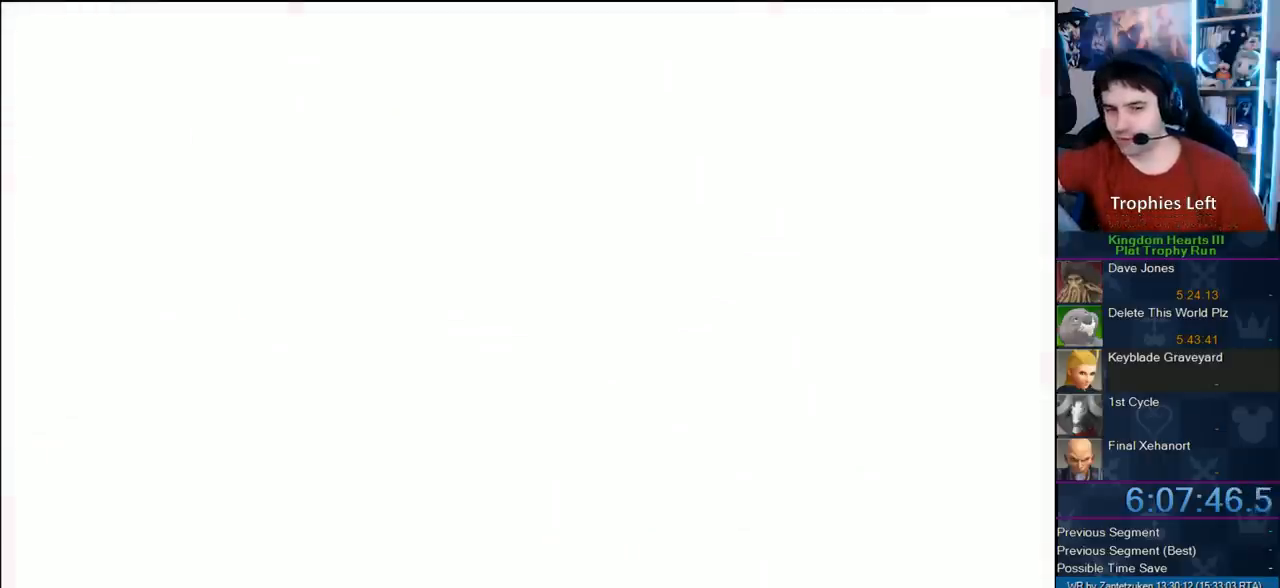
{"buttons": [], "left_stick": "up-right", "right_stick": "center", "events": [[17, "left_stick", "up-right"]]}
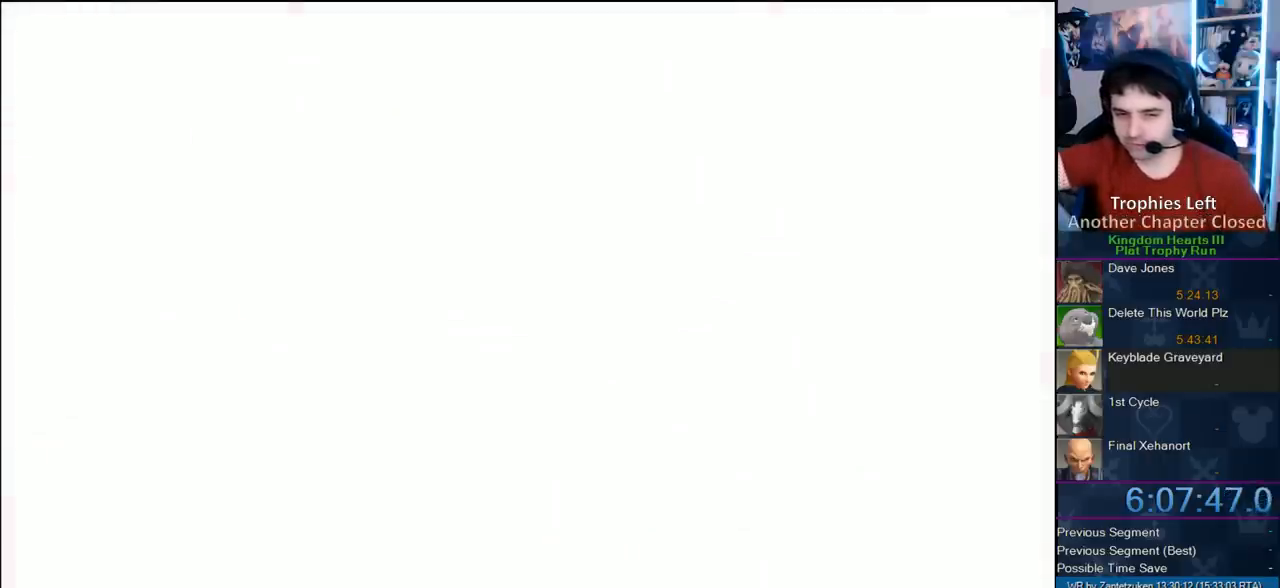
{"buttons": [], "left_stick": "center", "right_stick": "center", "events": [[333, "left_stick", "center"]]}
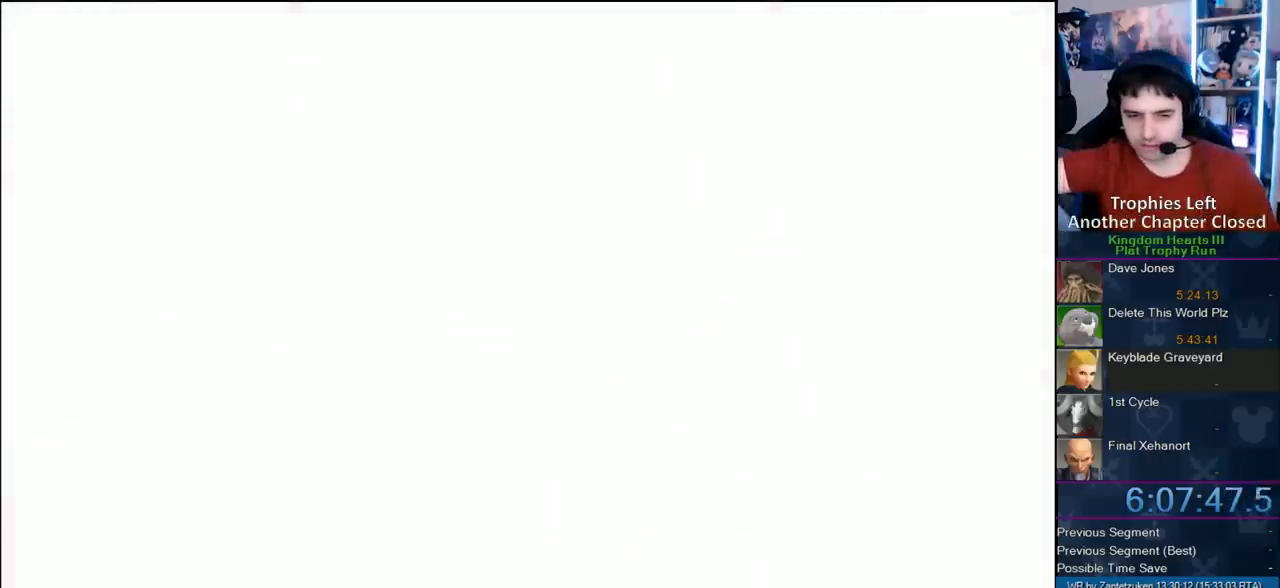
{"buttons": [], "left_stick": "center", "right_stick": "center", "events": []}
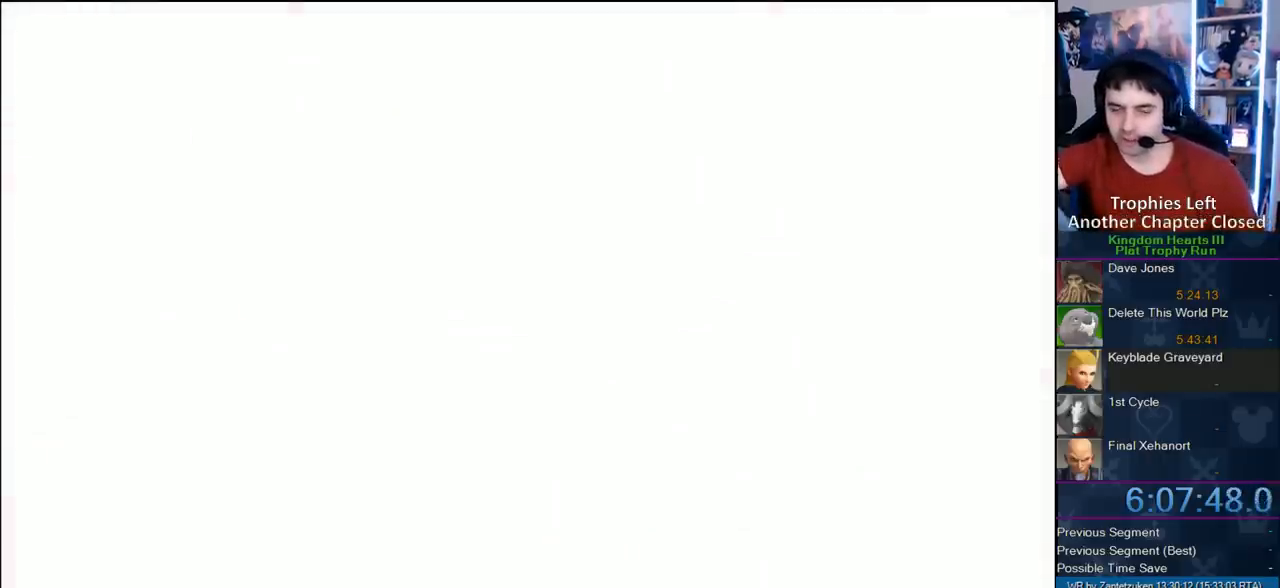
{"buttons": [], "left_stick": "center", "right_stick": "center", "events": []}
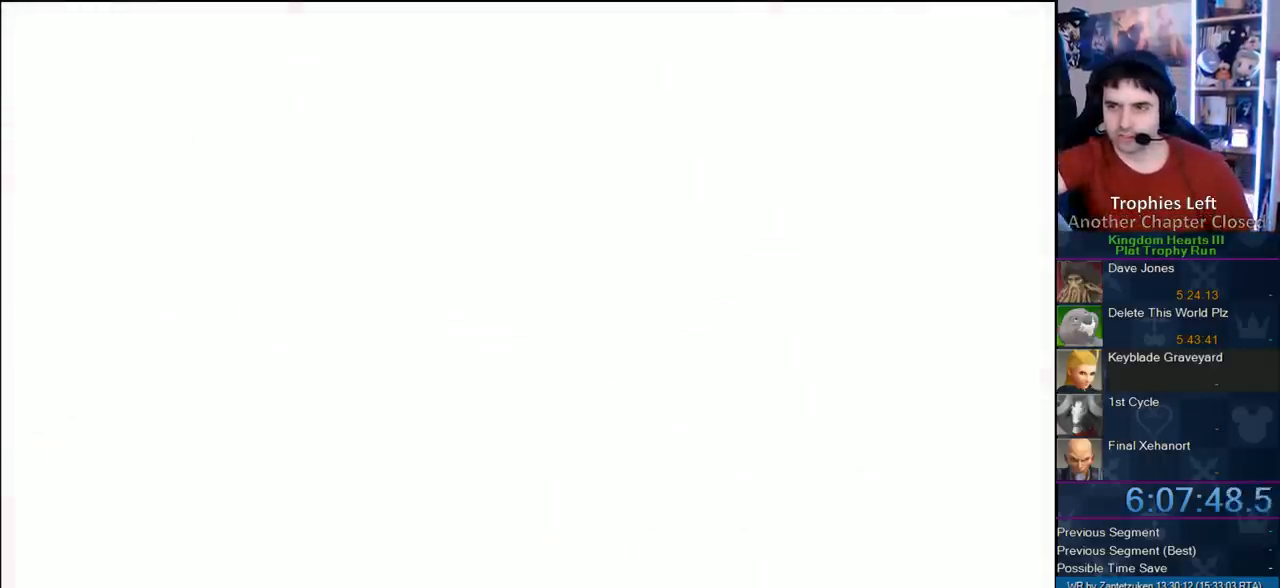
{"buttons": [], "left_stick": "center", "right_stick": "center", "events": []}
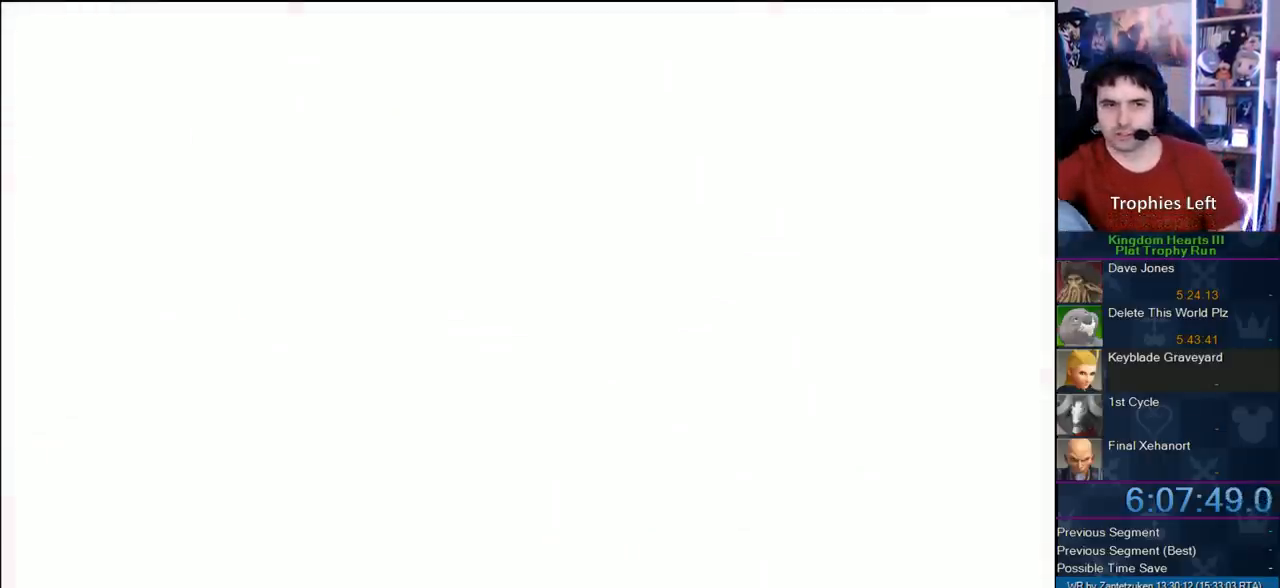
{"buttons": [], "left_stick": "center", "right_stick": "center", "events": []}
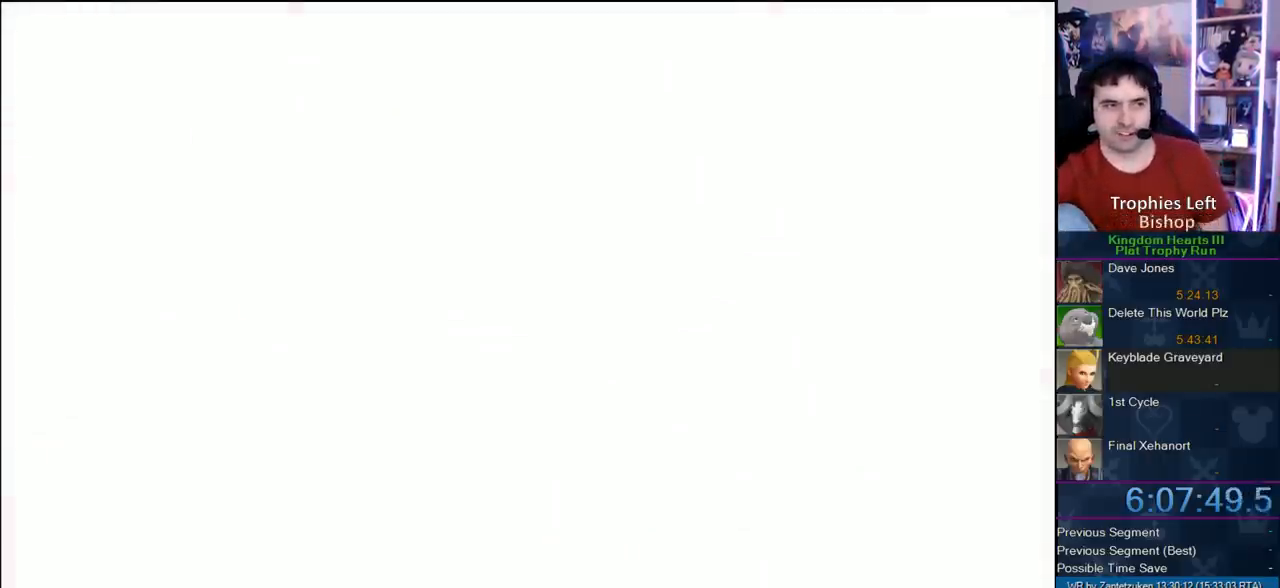
{"buttons": [], "left_stick": "center", "right_stick": "center", "events": []}
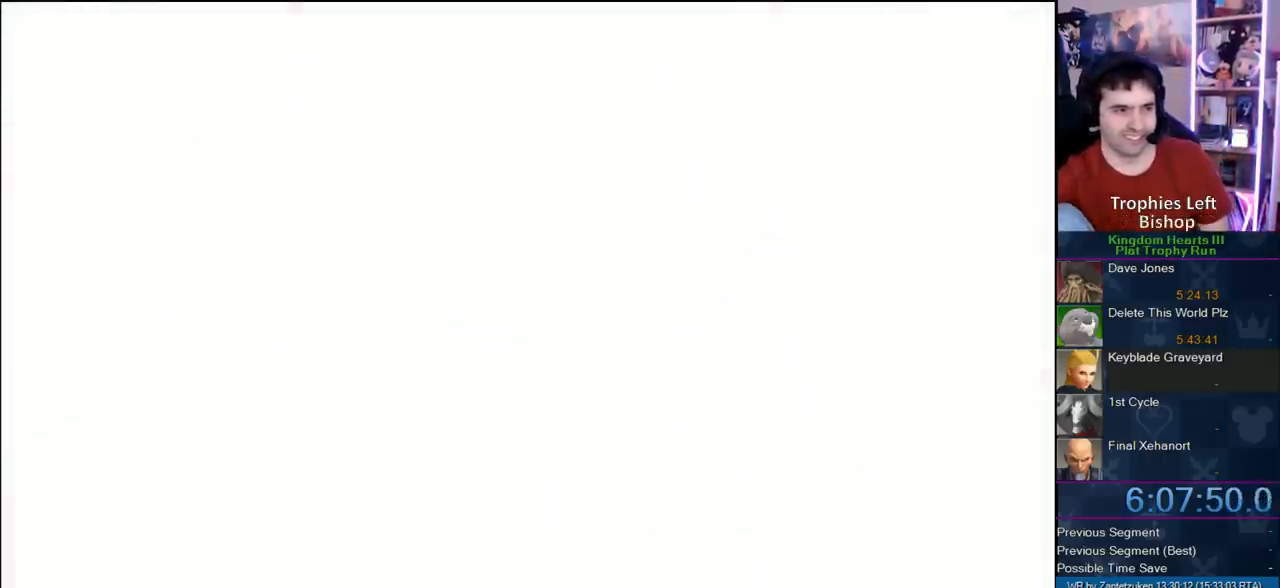
{"buttons": [], "left_stick": "center", "right_stick": "center", "events": []}
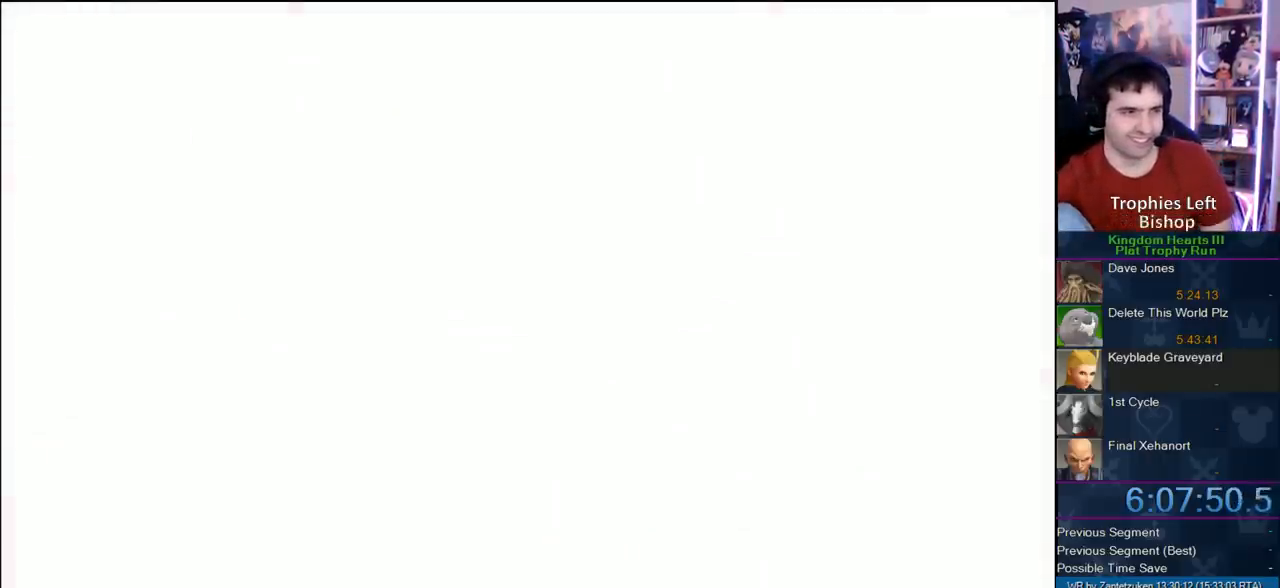
{"buttons": [], "left_stick": "center", "right_stick": "center", "events": []}
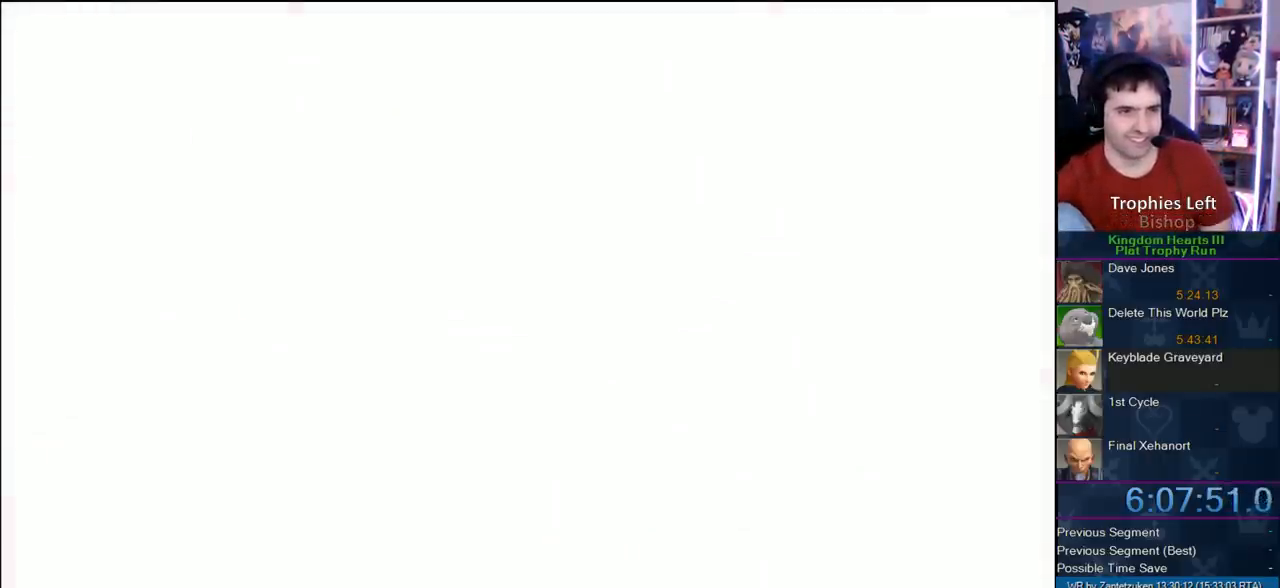
{"buttons": [], "left_stick": "center", "right_stick": "center", "events": []}
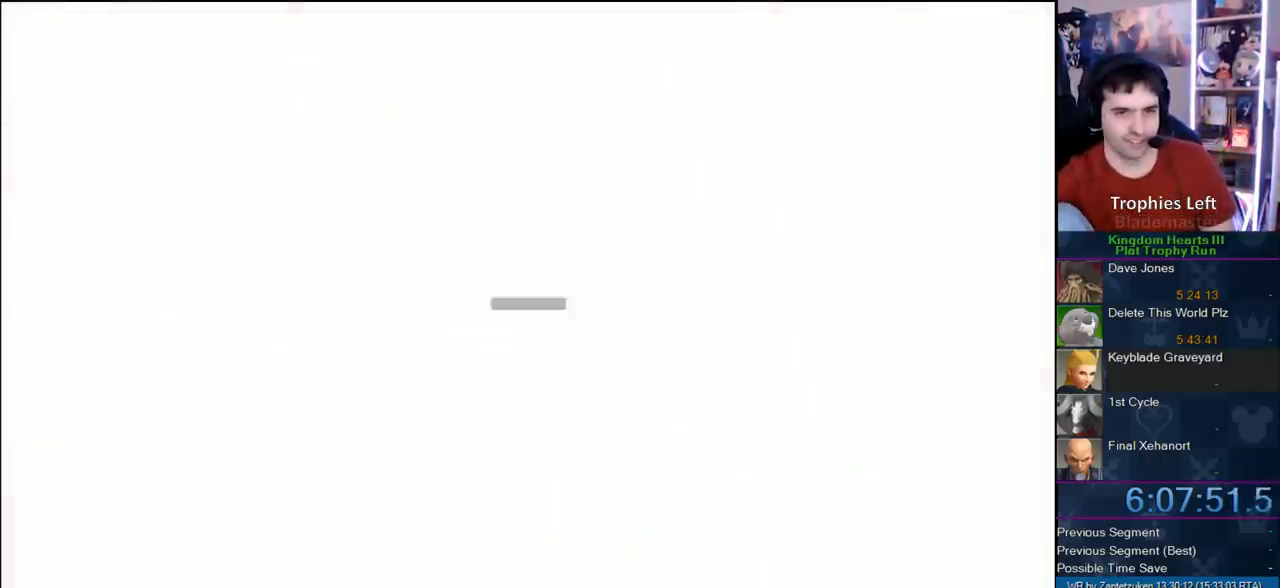
{"buttons": [], "left_stick": "center", "right_stick": "center", "events": []}
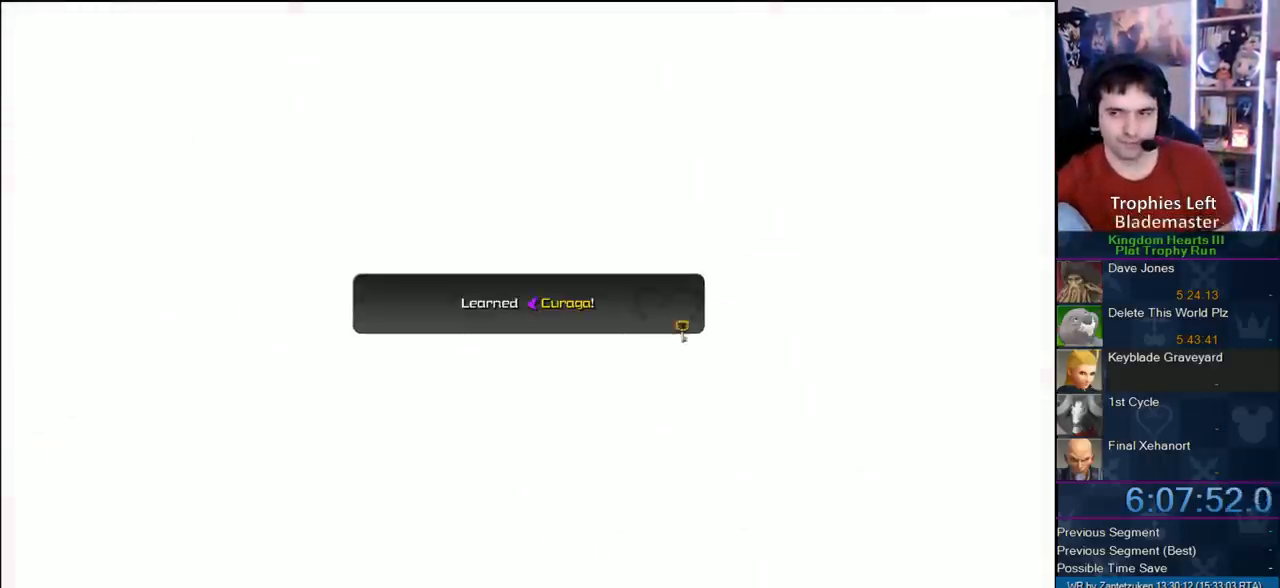
{"buttons": [], "left_stick": "center", "right_stick": "center", "events": [[200, "CIRCLE", "down"], [217, "TRIANGLE", "down"], [317, "TRIANGLE", "up"], [433, "CIRCLE", "up"]]}
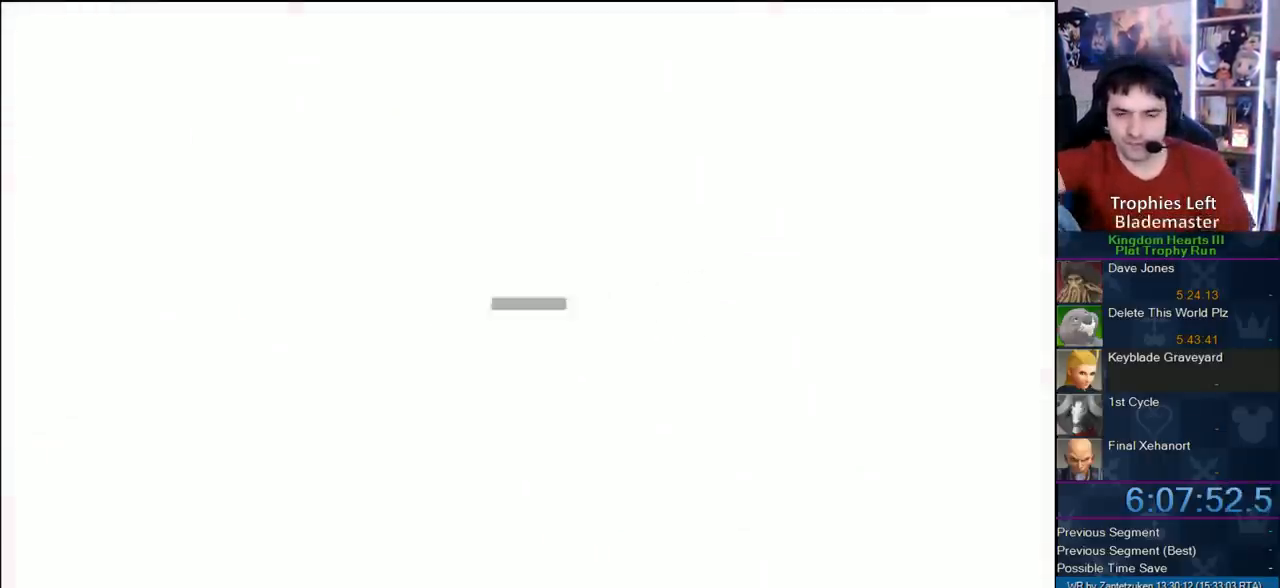
{"buttons": [], "left_stick": "center", "right_stick": "center", "events": [[183, "CROSS", "down"], [283, "CROSS", "up"]]}
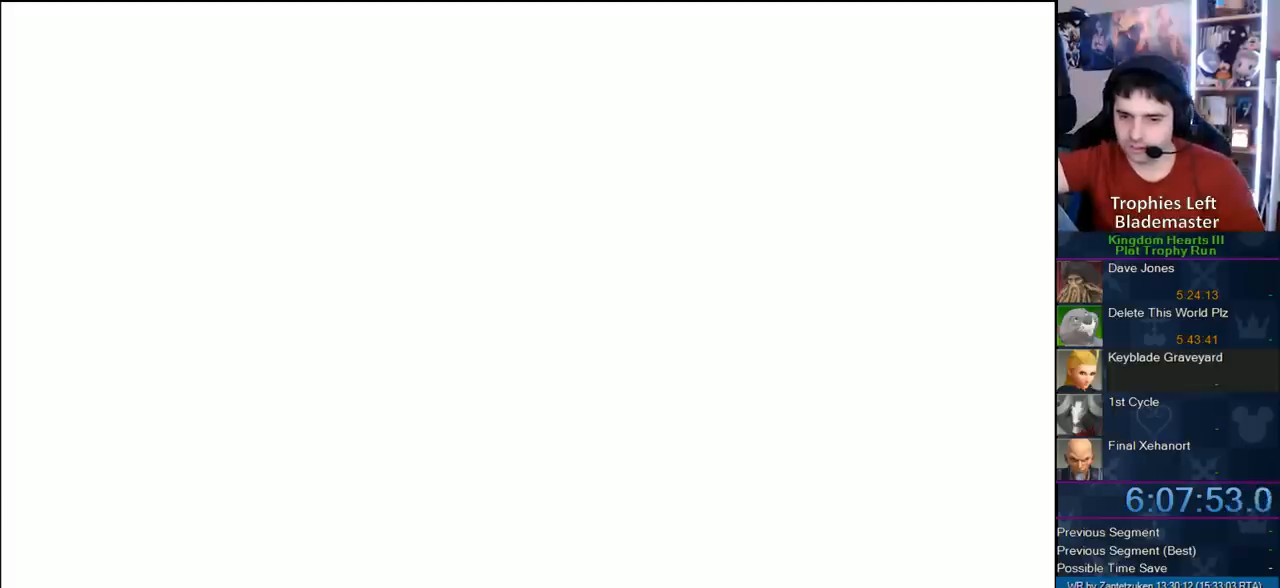
{"buttons": [], "left_stick": "center", "right_stick": "center", "events": []}
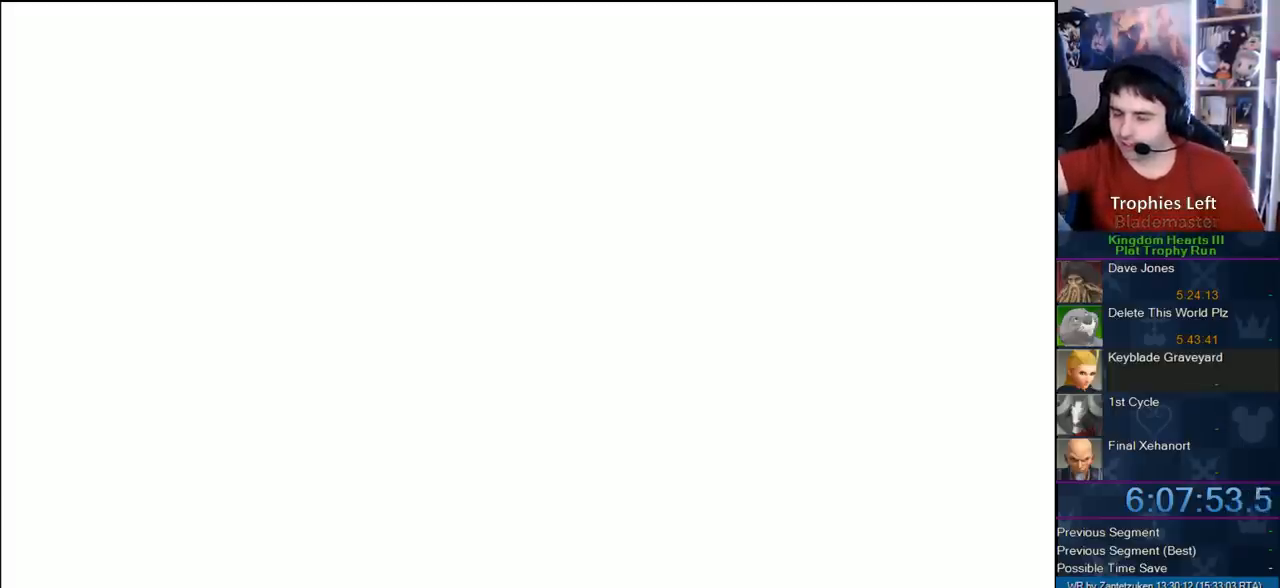
{"buttons": [], "left_stick": "center", "right_stick": "center", "events": []}
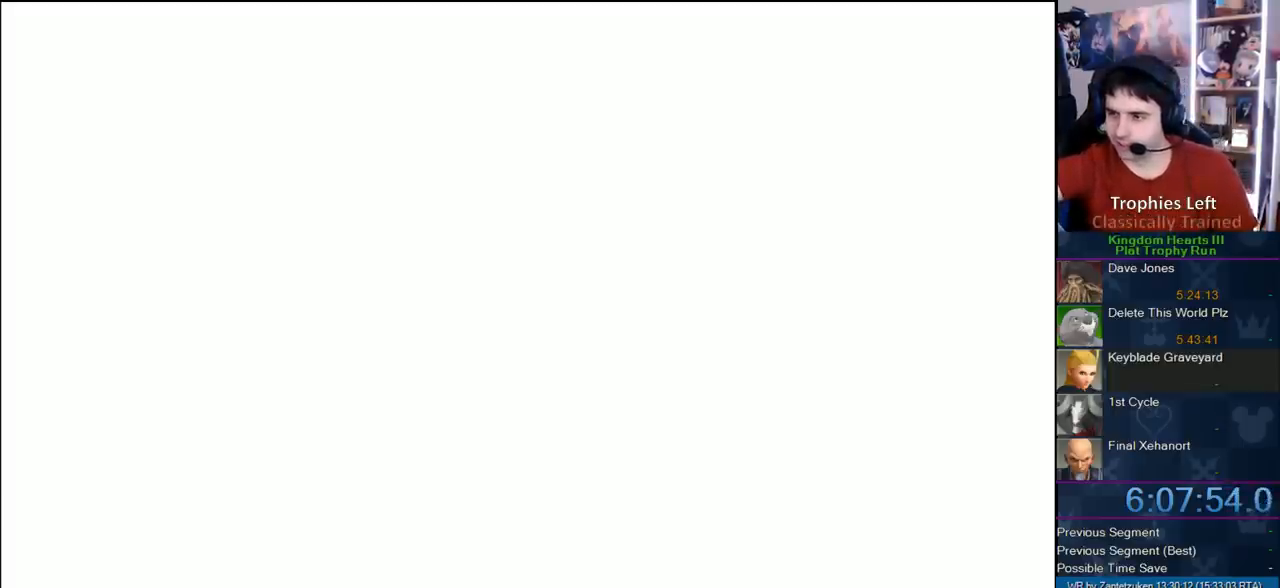
{"buttons": [], "left_stick": "center", "right_stick": "center", "events": []}
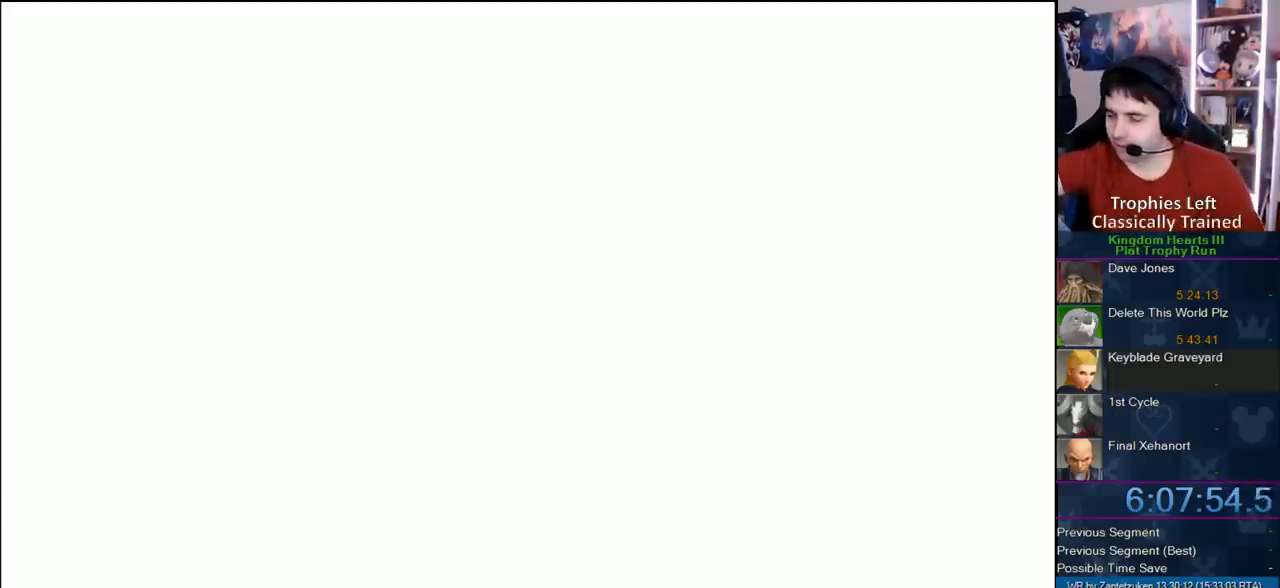
{"buttons": [], "left_stick": "center", "right_stick": "center", "events": []}
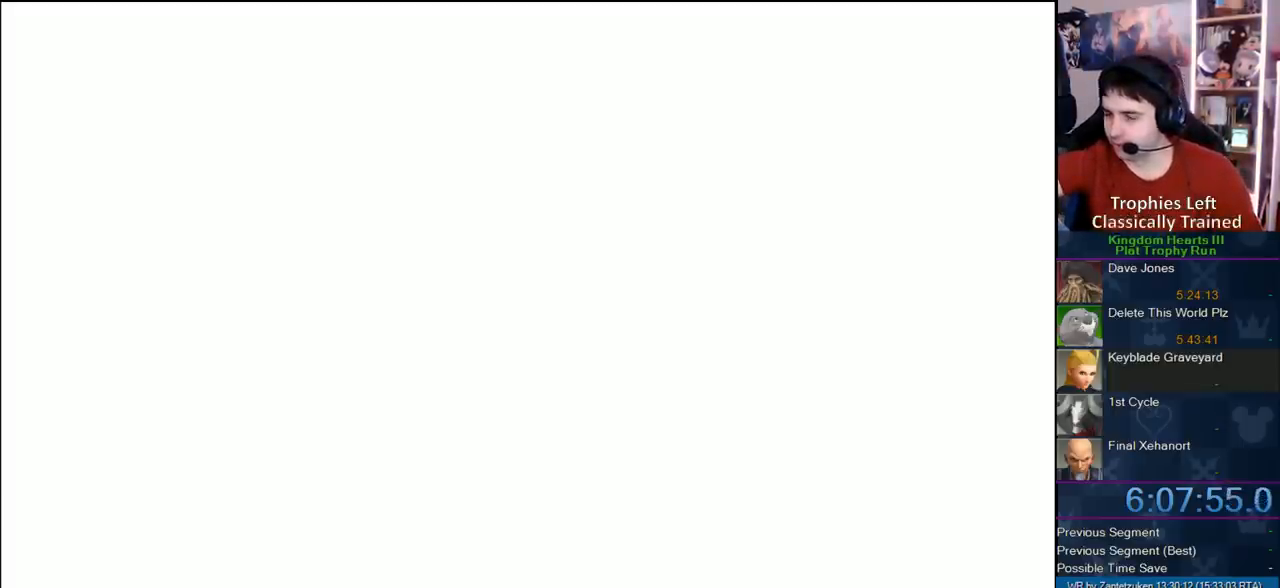
{"buttons": [], "left_stick": "center", "right_stick": "center", "events": []}
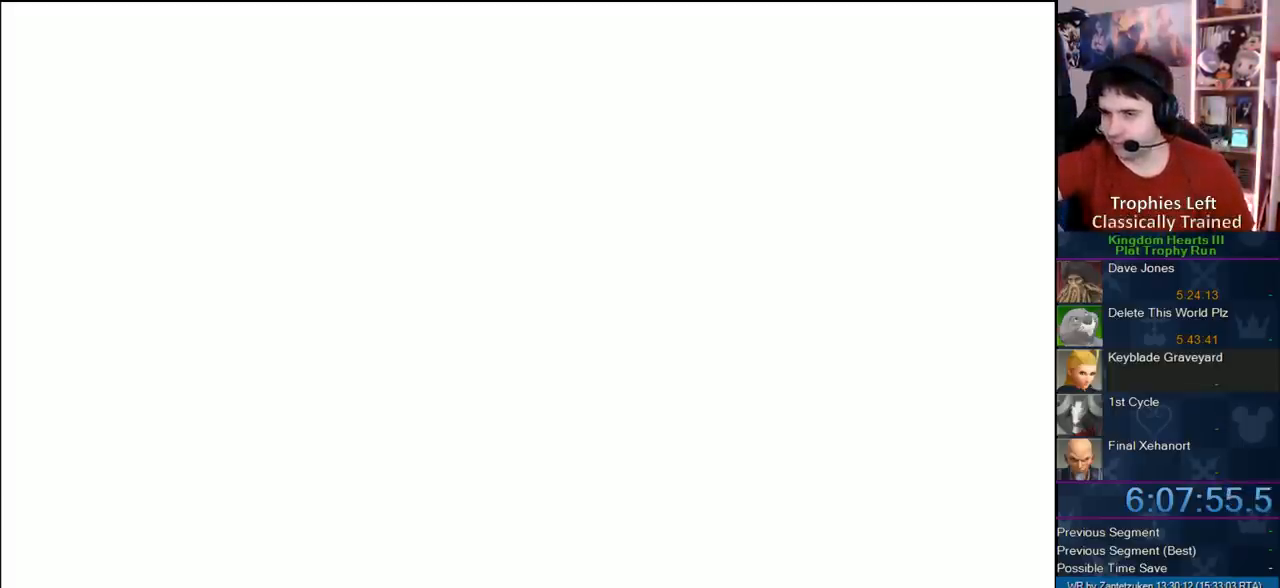
{"buttons": [], "left_stick": "center", "right_stick": "center", "events": []}
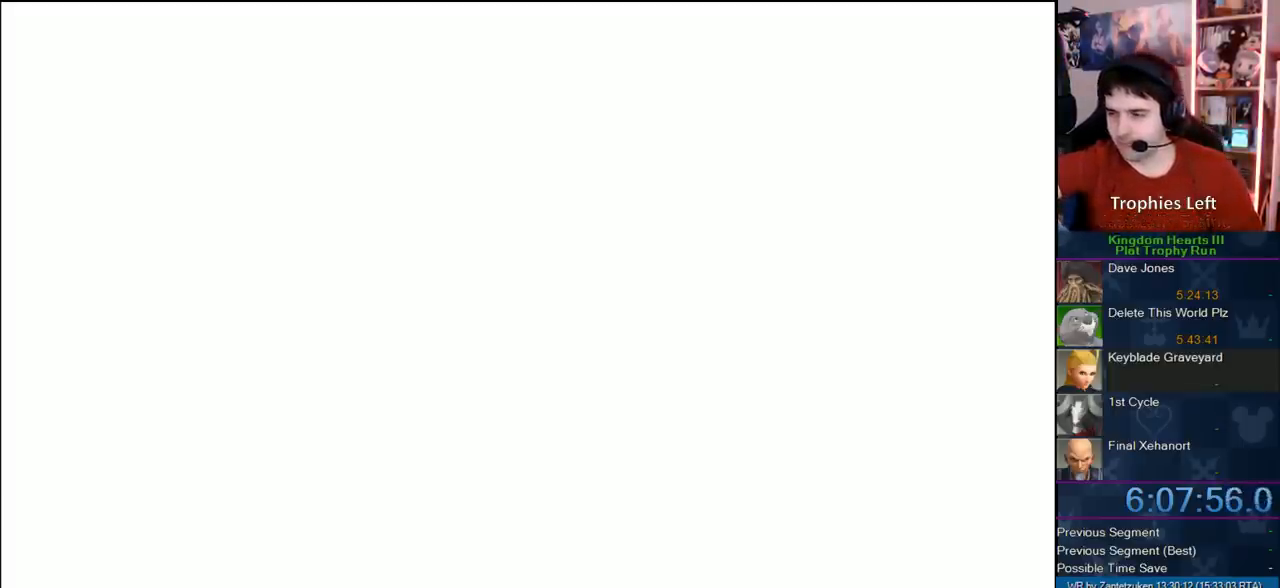
{"buttons": [], "left_stick": "center", "right_stick": "center", "events": []}
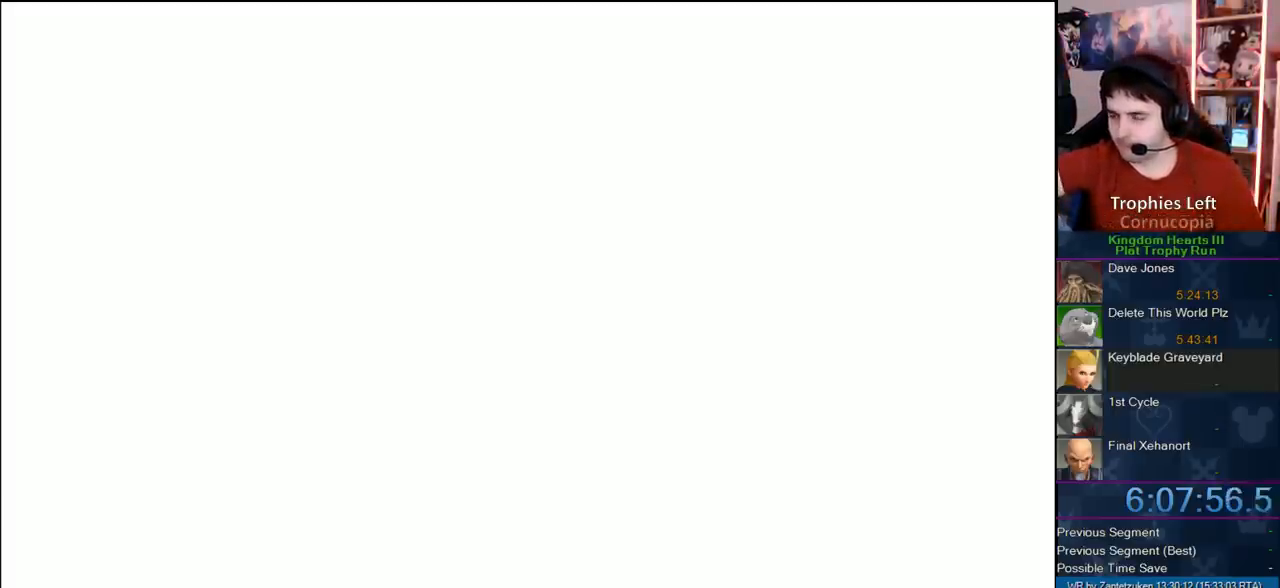
{"buttons": [], "left_stick": "center", "right_stick": "center", "events": []}
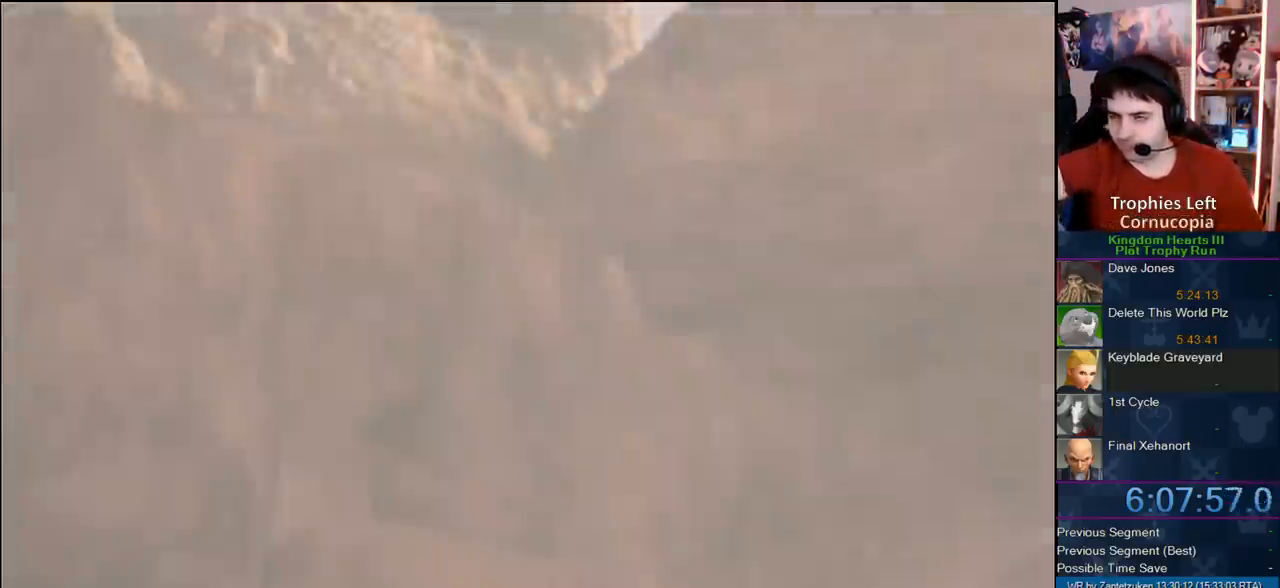
{"buttons": ["CIRCLE", "DPAD_DOWN"], "left_stick": "center", "right_stick": "center", "events": [[450, "DPAD_DOWN", "down"], [500, "CIRCLE", "down"]]}
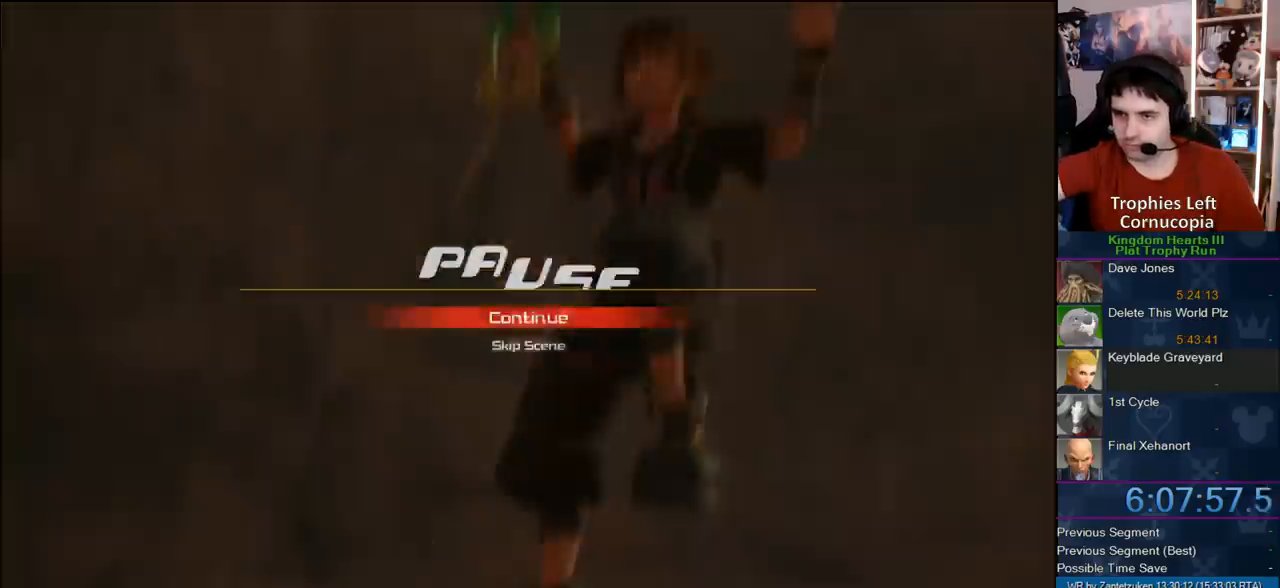
{"buttons": [], "left_stick": "center", "right_stick": "center", "events": [[133, "DPAD_DOWN", "up"], [317, "CIRCLE", "up"]]}